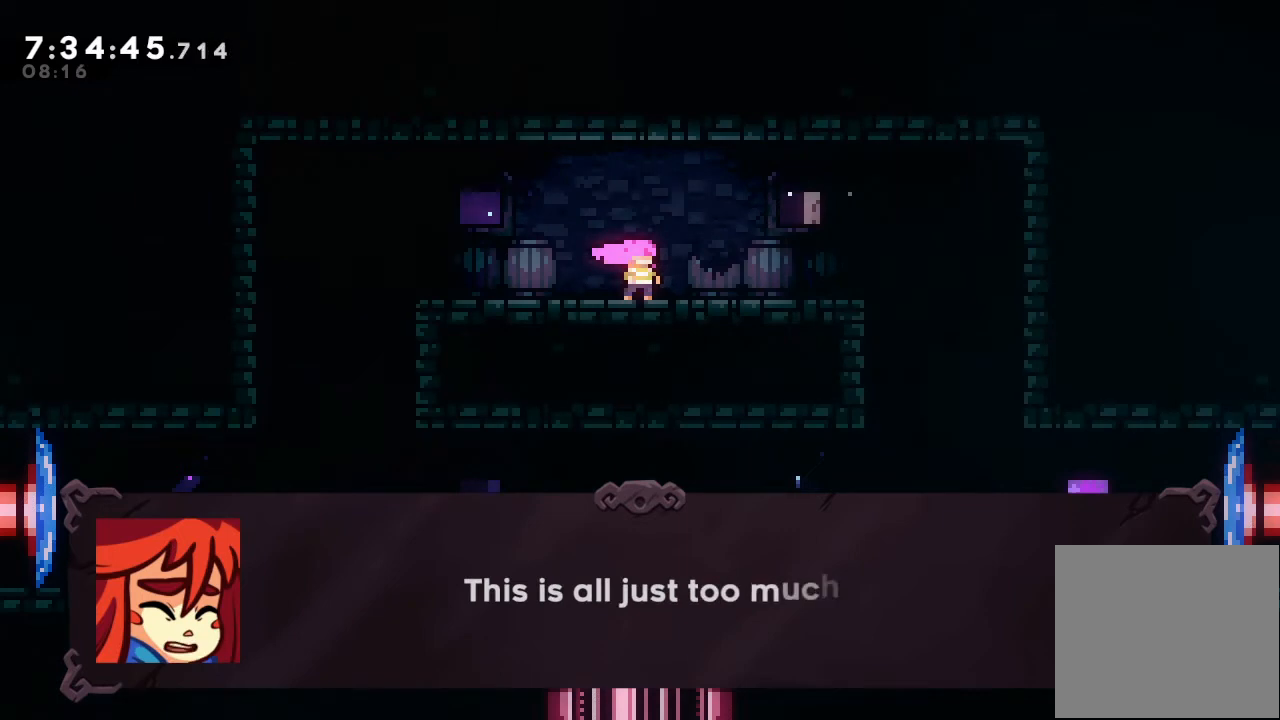
Gameplay with keyboard; each line is a JSON object with the keys held at the frame after it. "events" lists presses ("down") and releases ("up") of "a", "d", "down", "e", "escape", "f", "left", "right", "s", "space", "up" and "w" between this image and that frame as [ms after this image, input, new state], when the widget could be followed in between. No other keys are recorded. Mouse input is not recorded.
{"keys": [], "events": []}
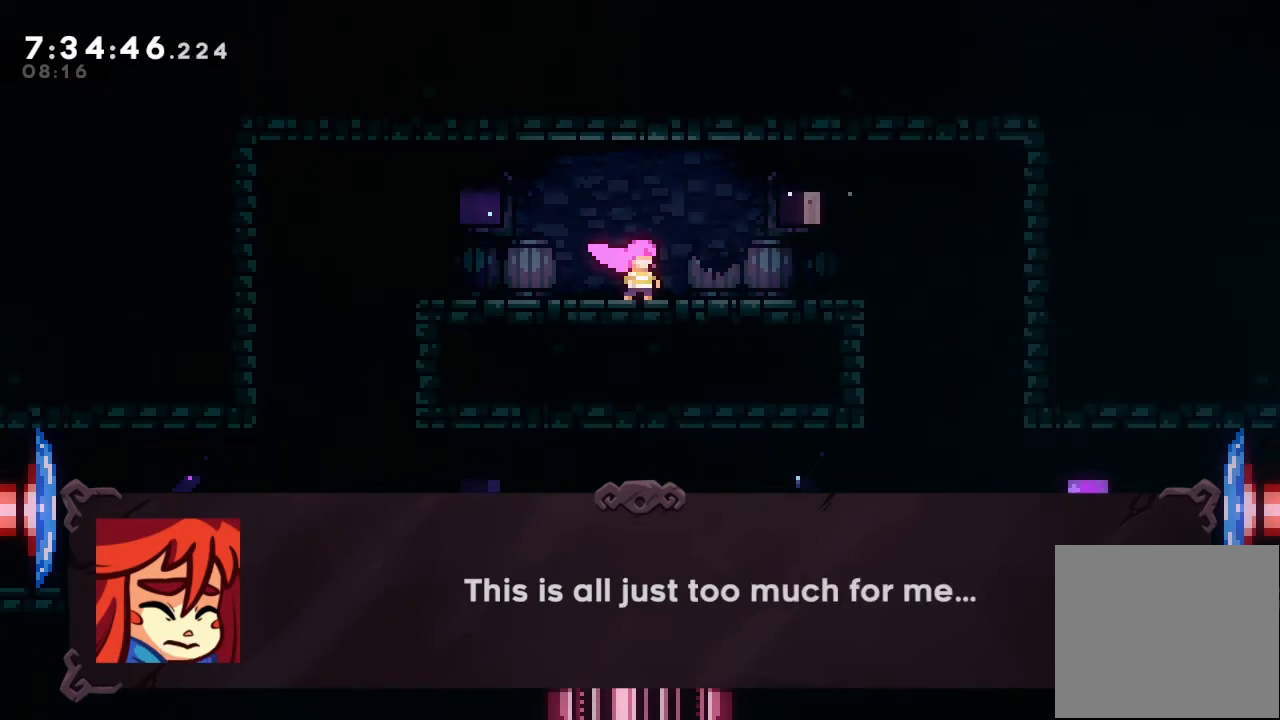
{"keys": [], "events": [[367, "d", "down"], [467, "d", "up"]]}
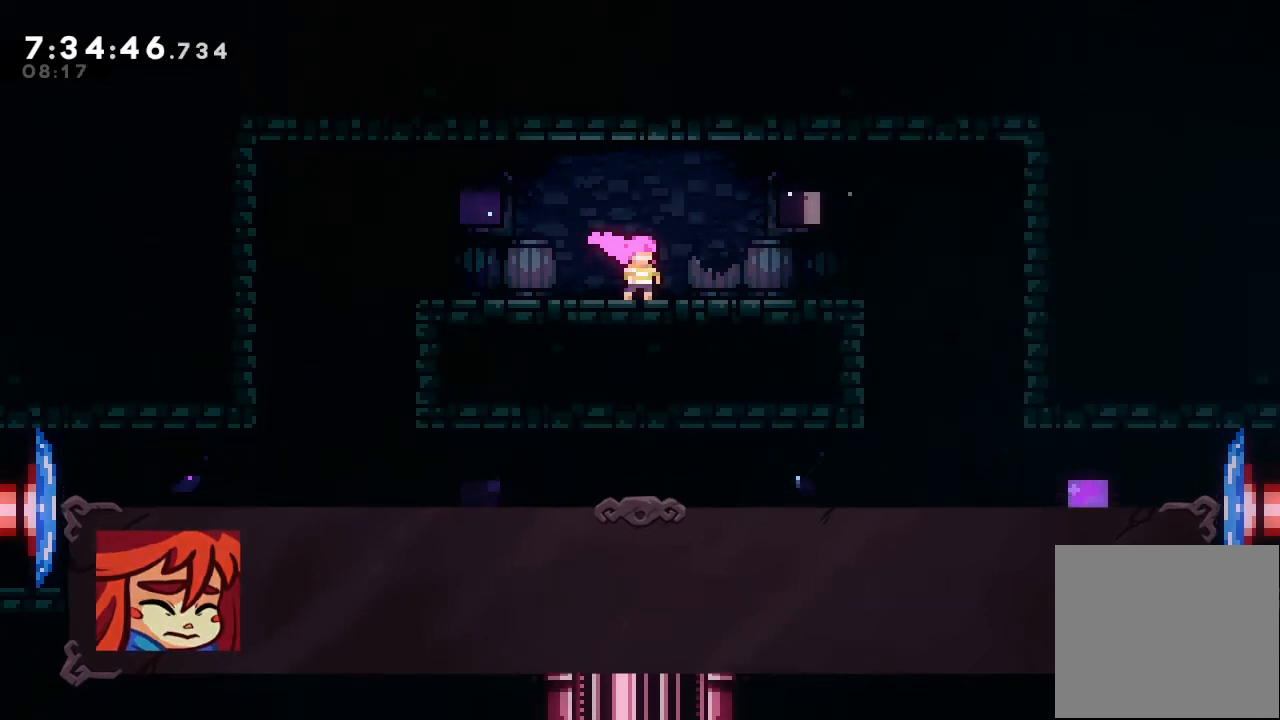
{"keys": [], "events": []}
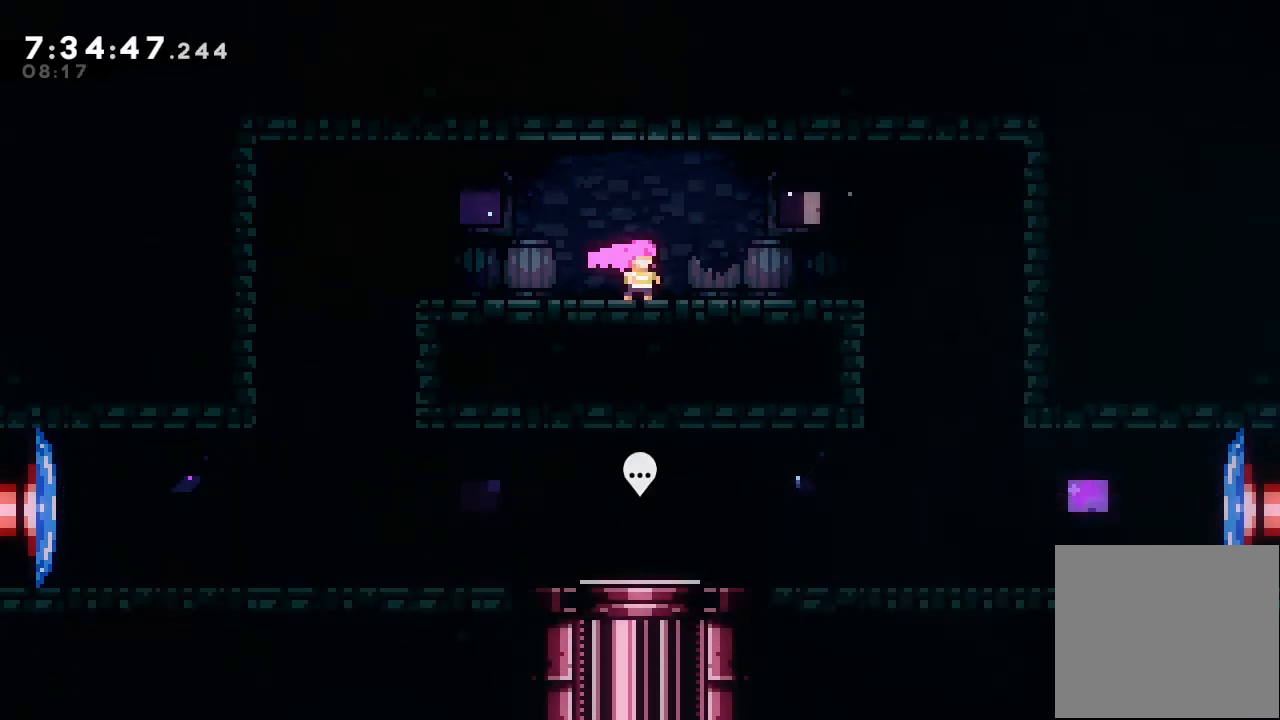
{"keys": [], "events": []}
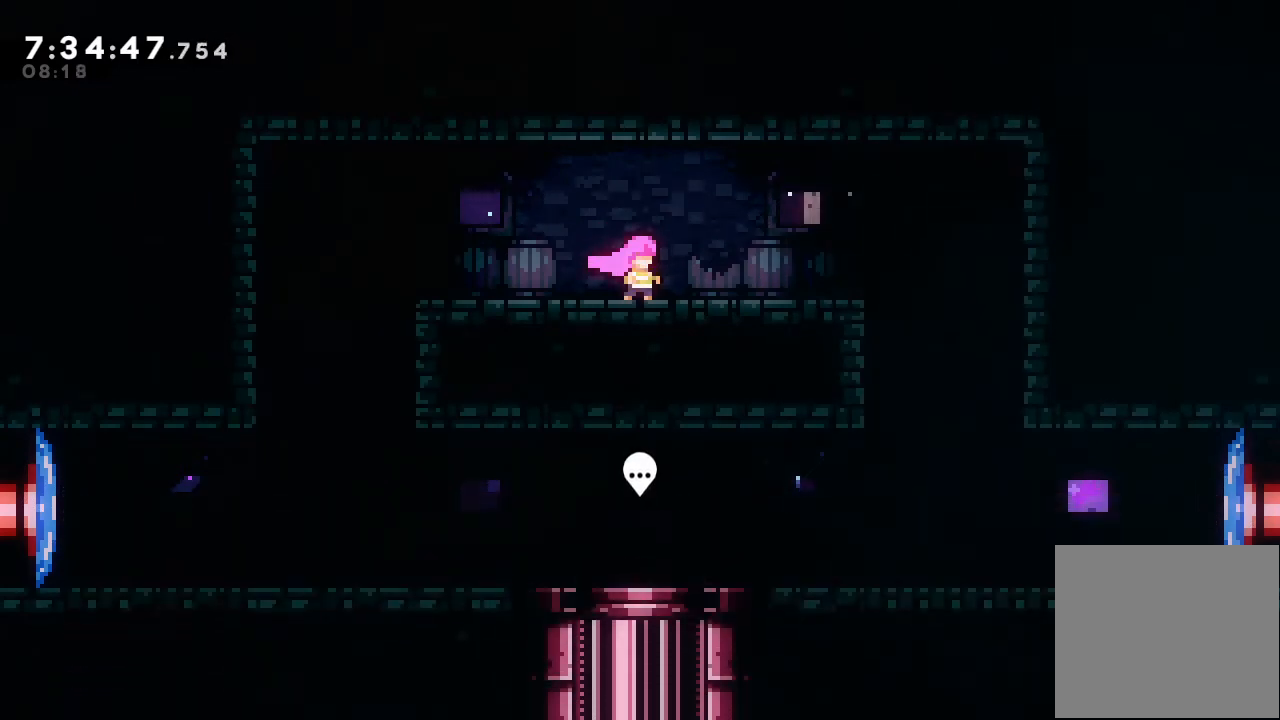
{"keys": ["left"], "events": [[100, "left", "down"]]}
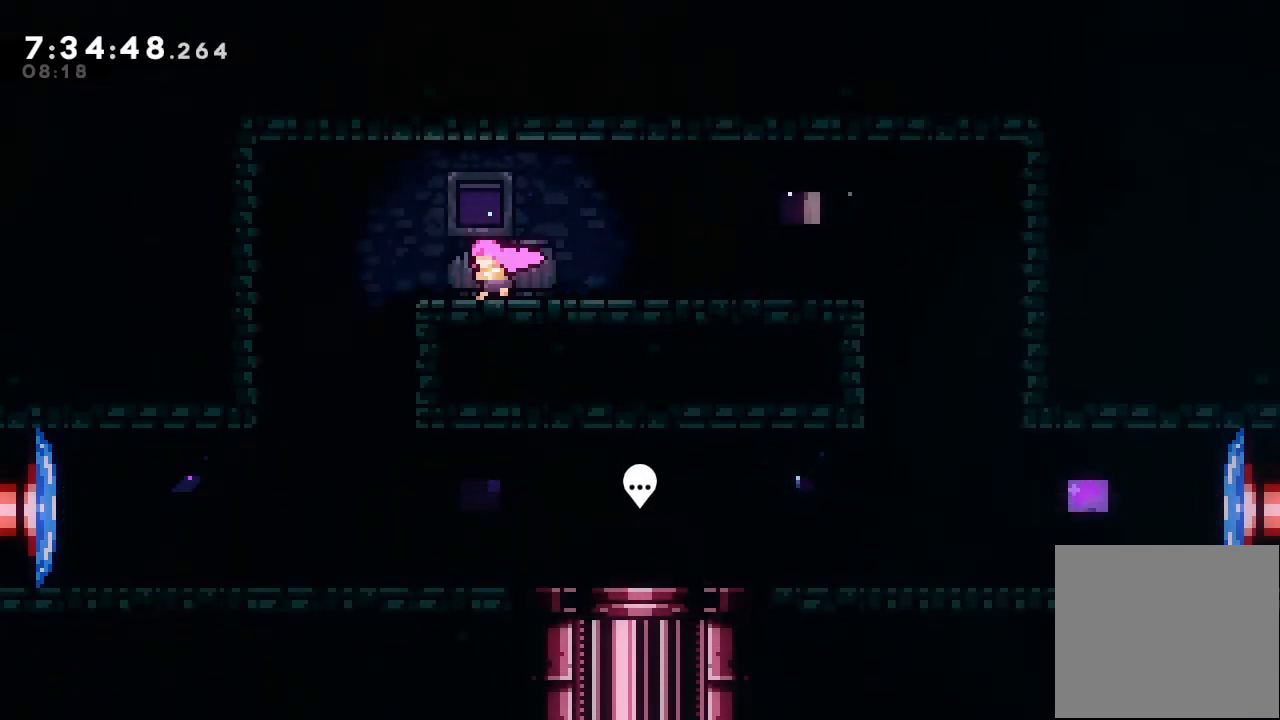
{"keys": [], "events": [[500, "left", "up"]]}
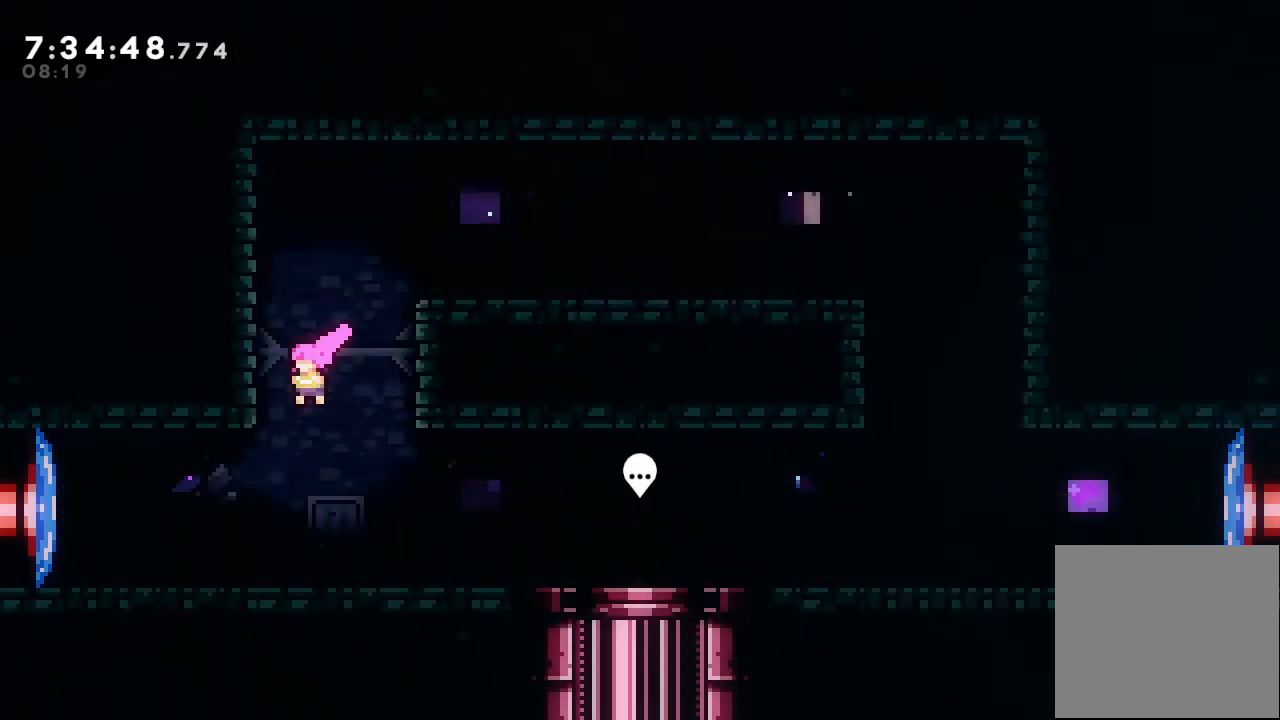
{"keys": ["right"], "events": [[367, "right", "down"]]}
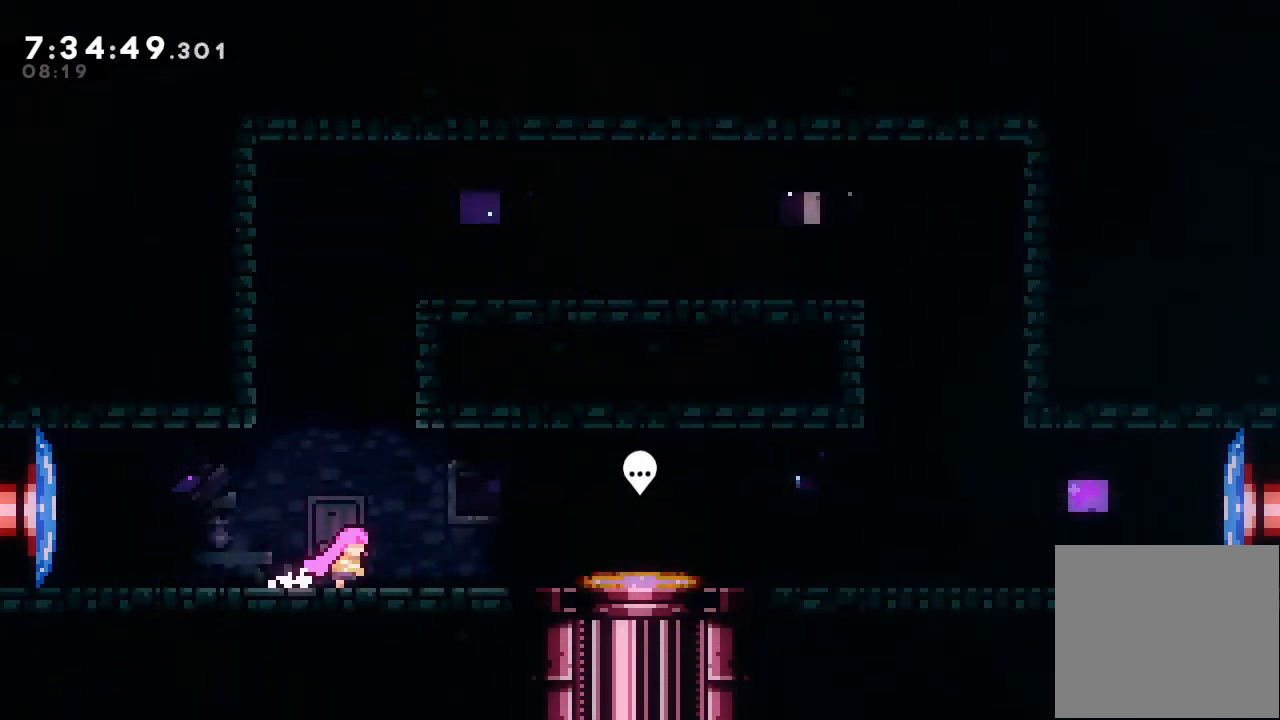
{"keys": ["right"], "events": []}
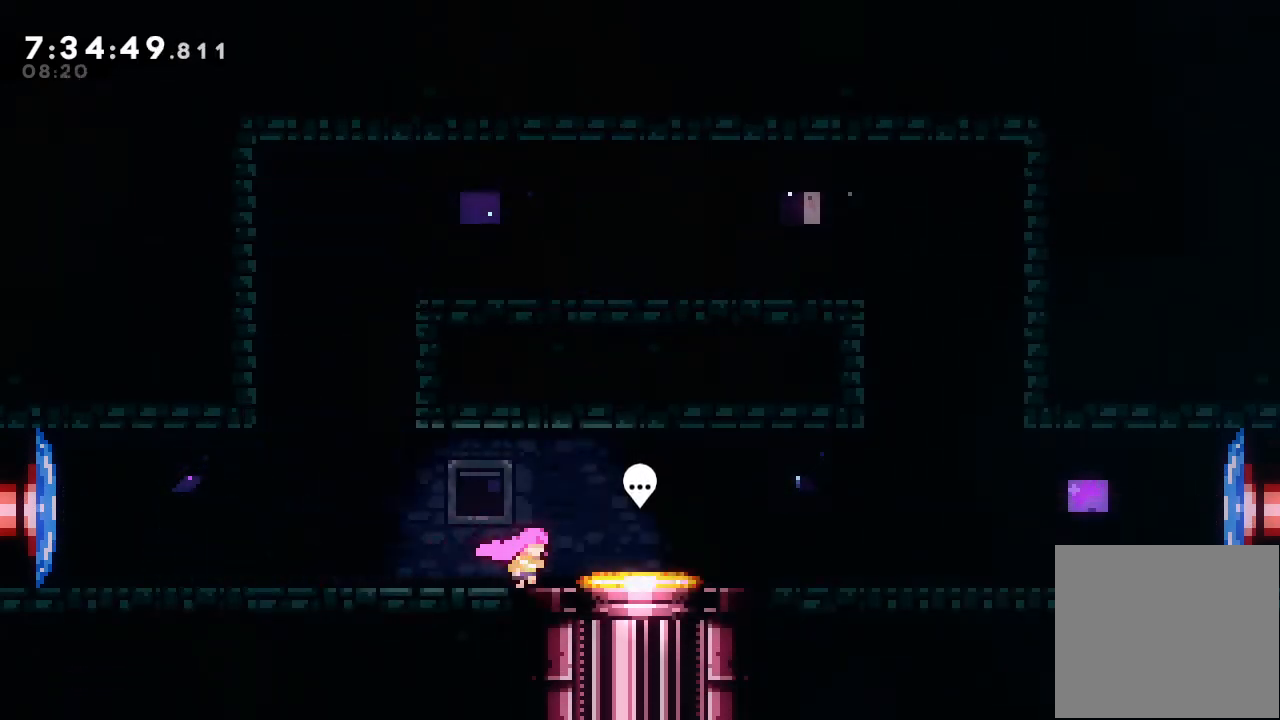
{"keys": [], "events": [[100, "d", "down"], [300, "d", "up"], [433, "right", "up"]]}
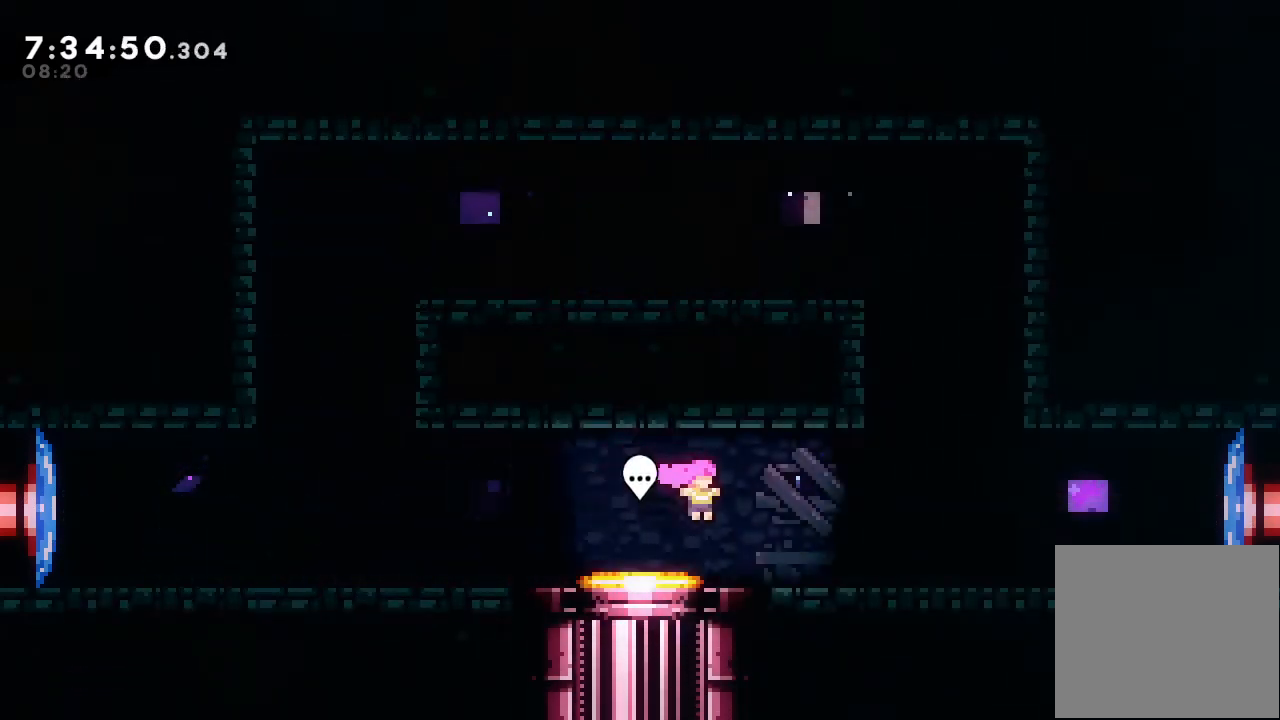
{"keys": ["right"], "events": [[367, "right", "down"]]}
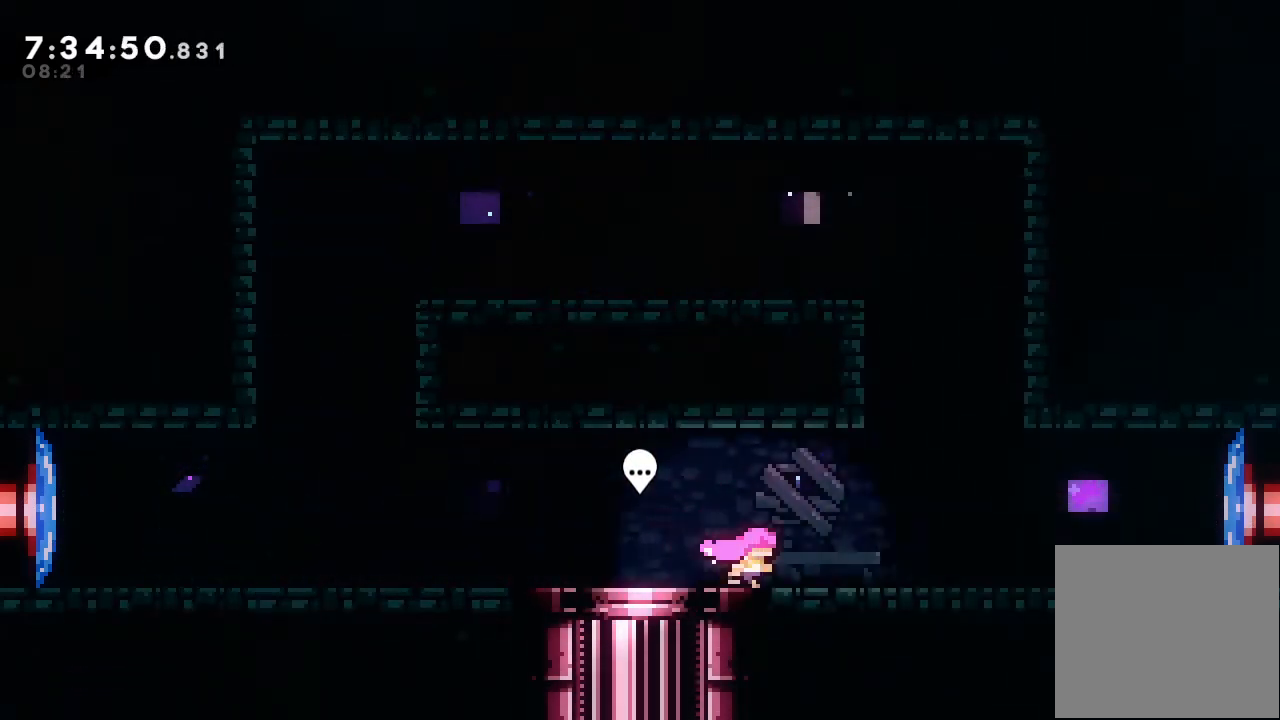
{"keys": ["right"], "events": []}
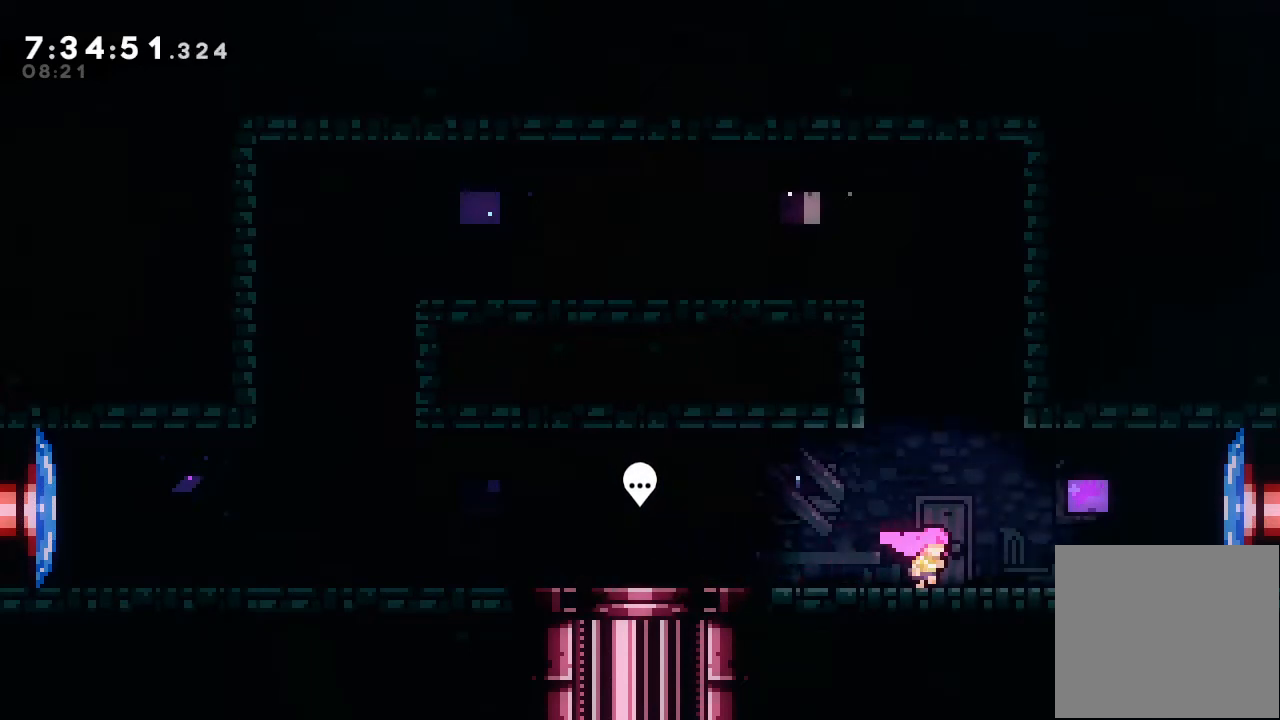
{"keys": ["right", "s"], "events": [[167, "d", "down"], [267, "d", "up"], [400, "s", "down"]]}
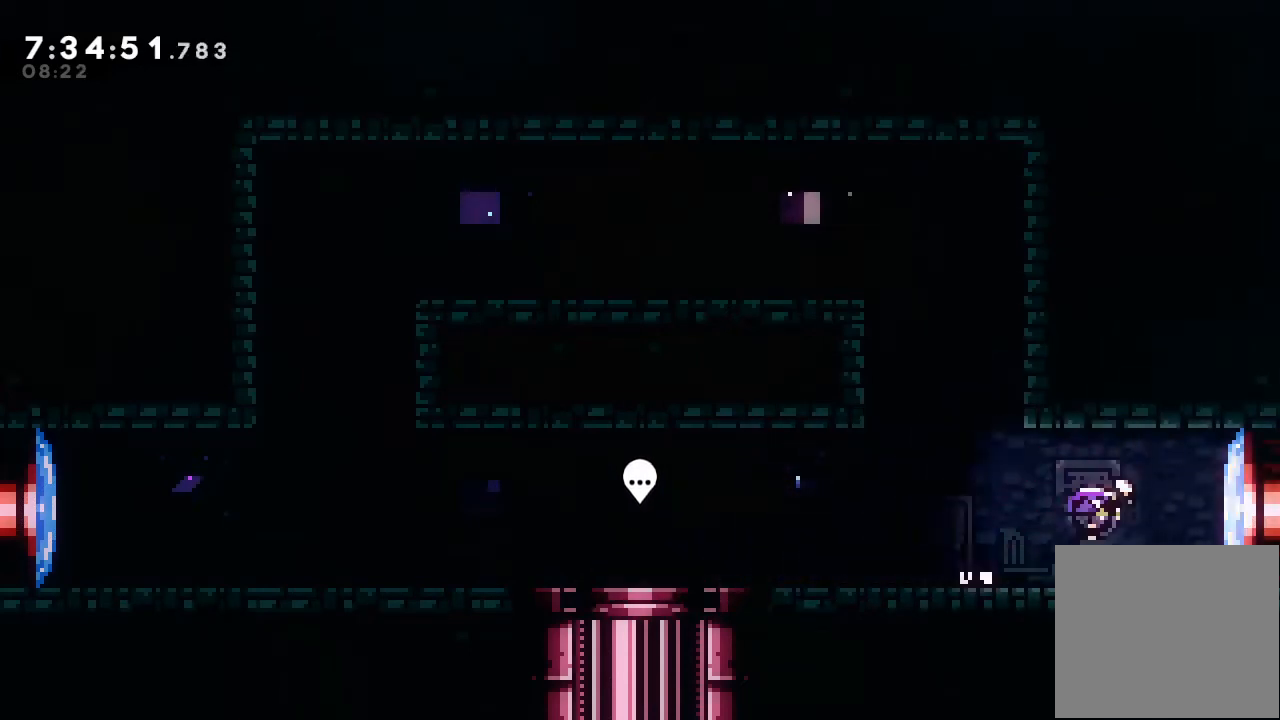
{"keys": ["right"], "events": [[233, "s", "up"]]}
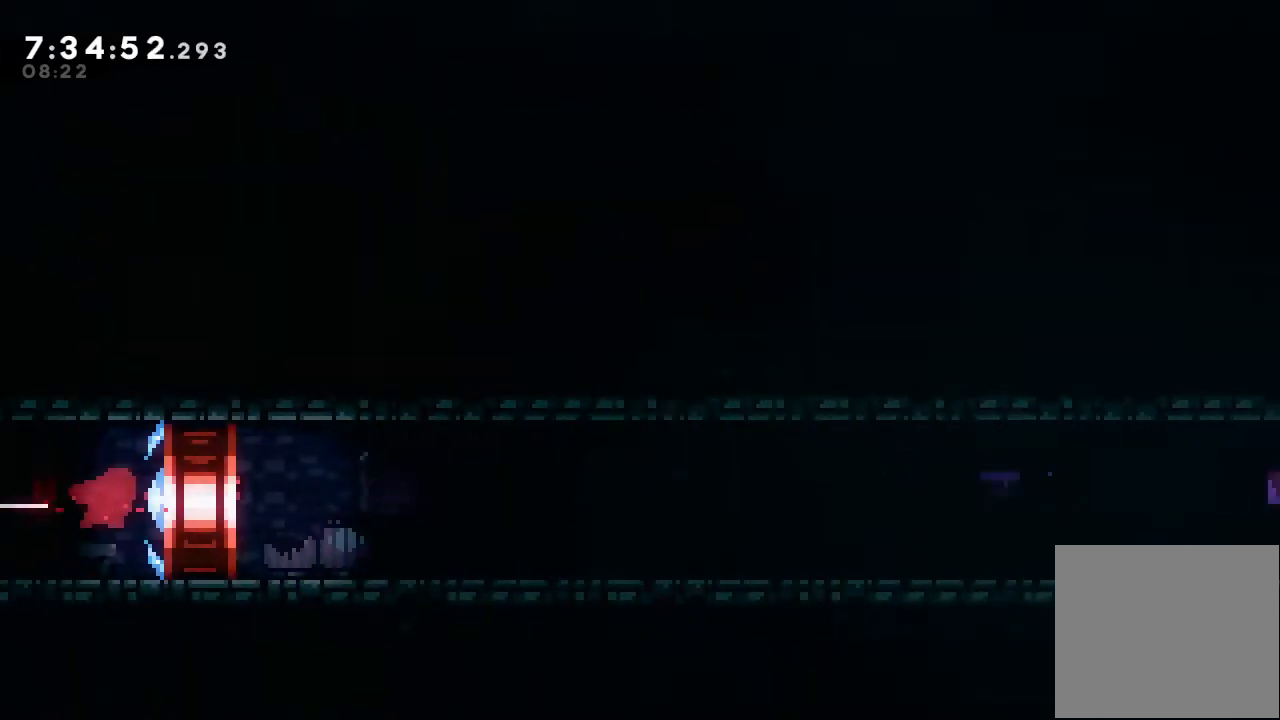
{"keys": ["right"], "events": []}
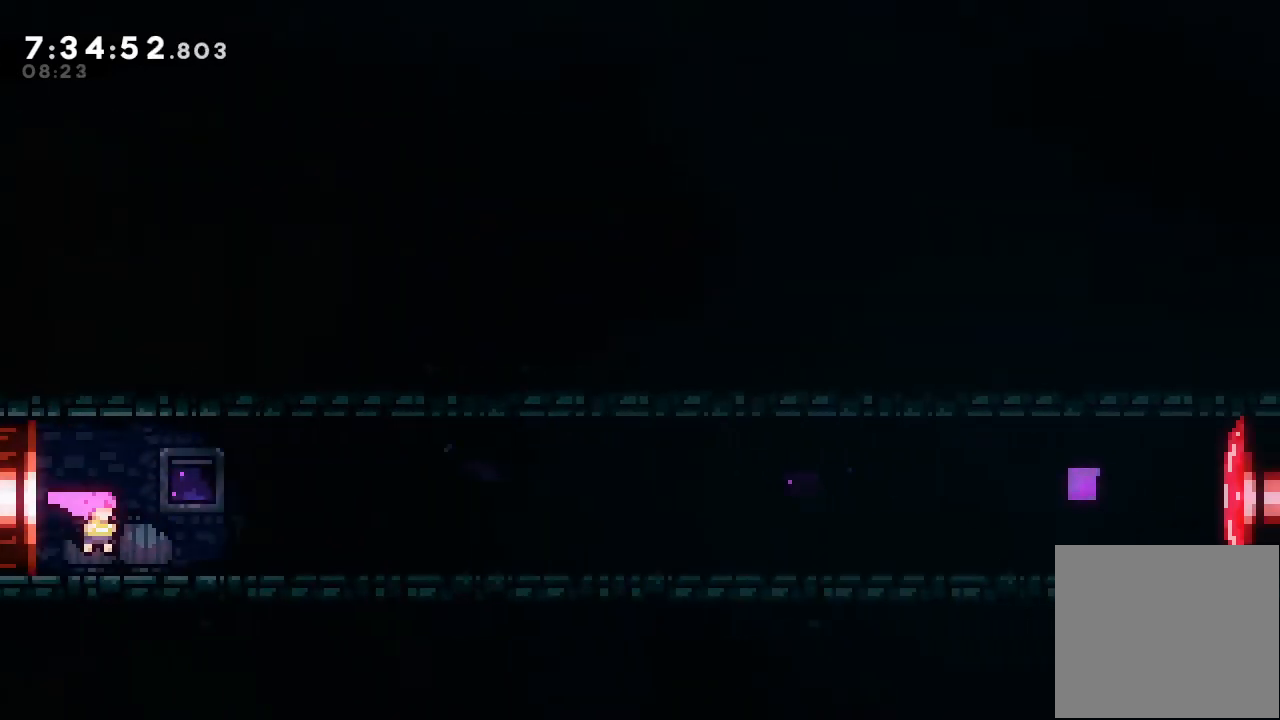
{"keys": ["d", "down", "right"], "events": [[333, "down", "down"], [333, "s", "down"], [400, "s", "up"], [467, "d", "down"]]}
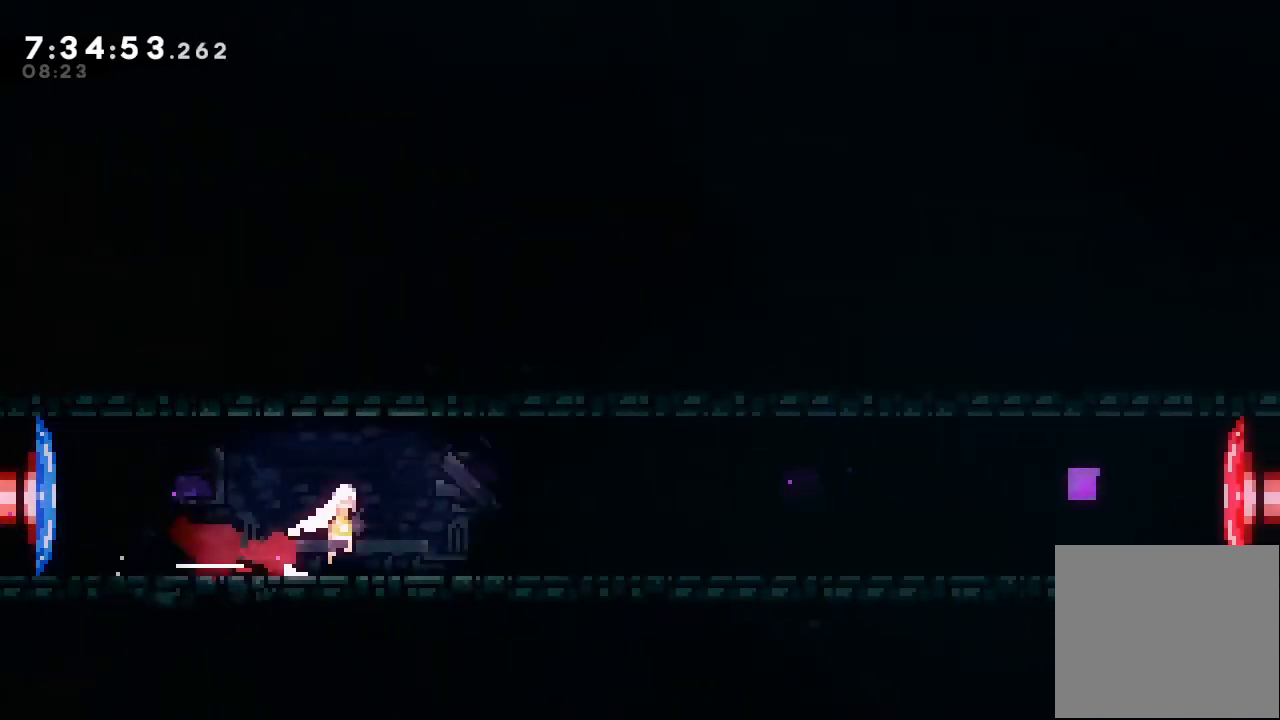
{"keys": ["right"], "events": [[100, "d", "up"], [200, "s", "down"], [300, "s", "up"], [400, "d", "down"], [433, "down", "up"], [467, "d", "up"]]}
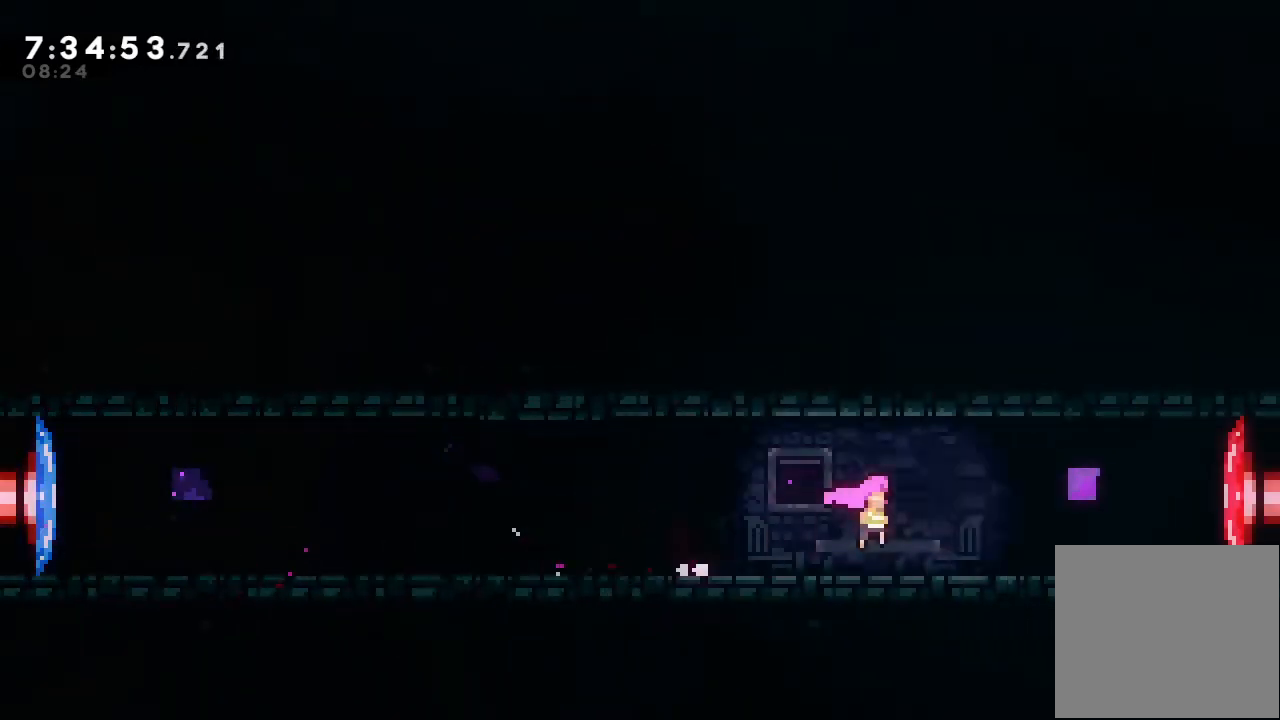
{"keys": ["right"], "events": [[167, "d", "down"], [200, "d", "up"], [300, "s", "down"], [500, "s", "up"]]}
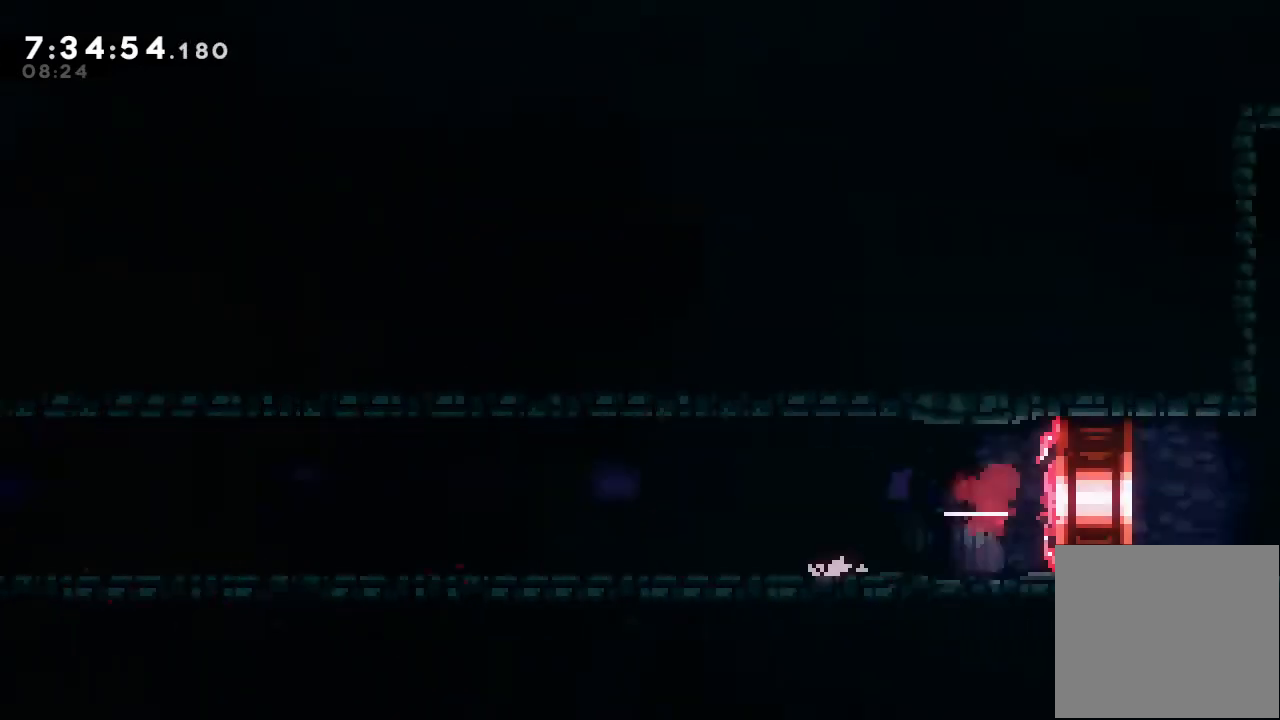
{"keys": ["right"], "events": []}
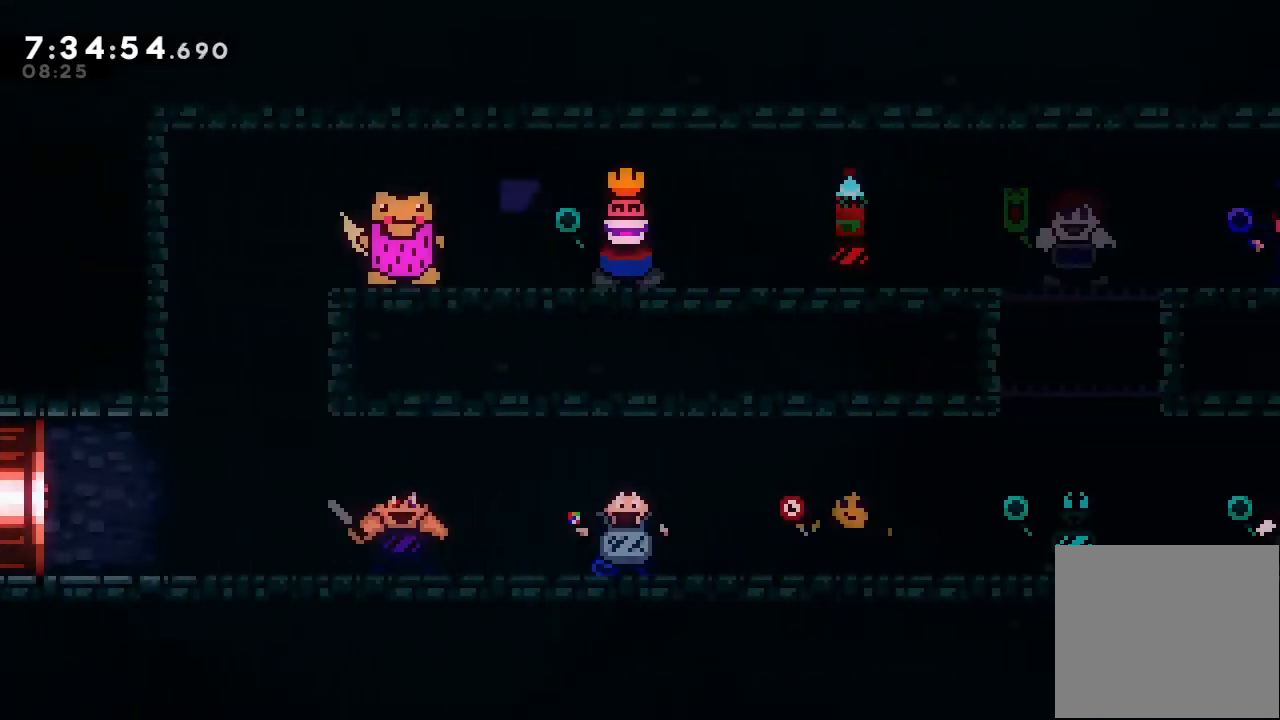
{"keys": ["right"], "events": []}
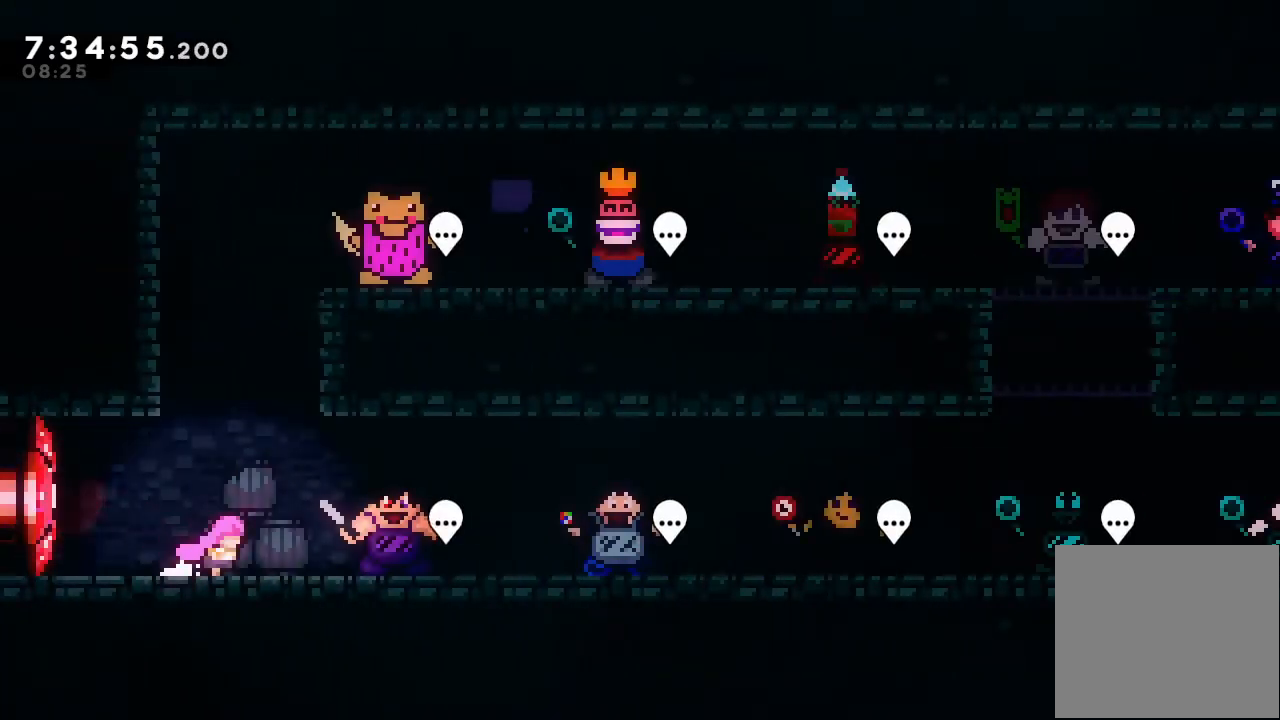
{"keys": ["right"], "events": [[33, "right", "up"], [433, "right", "down"]]}
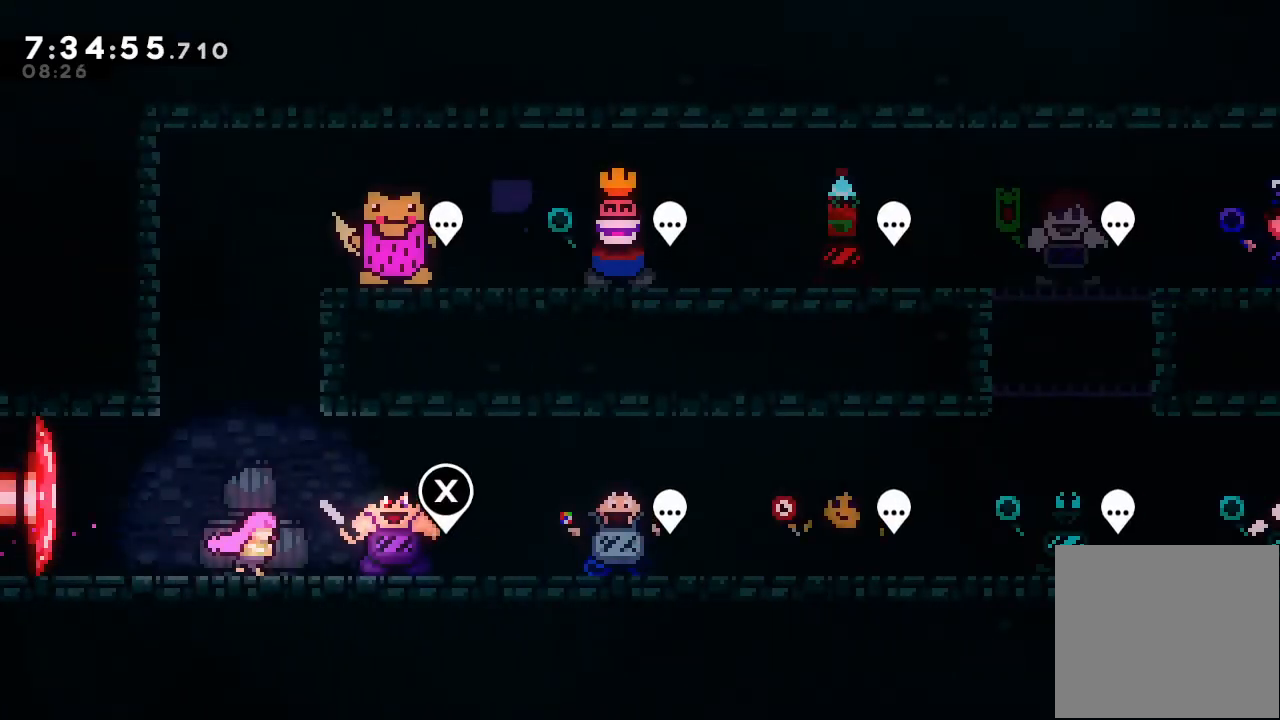
{"keys": ["right"], "events": []}
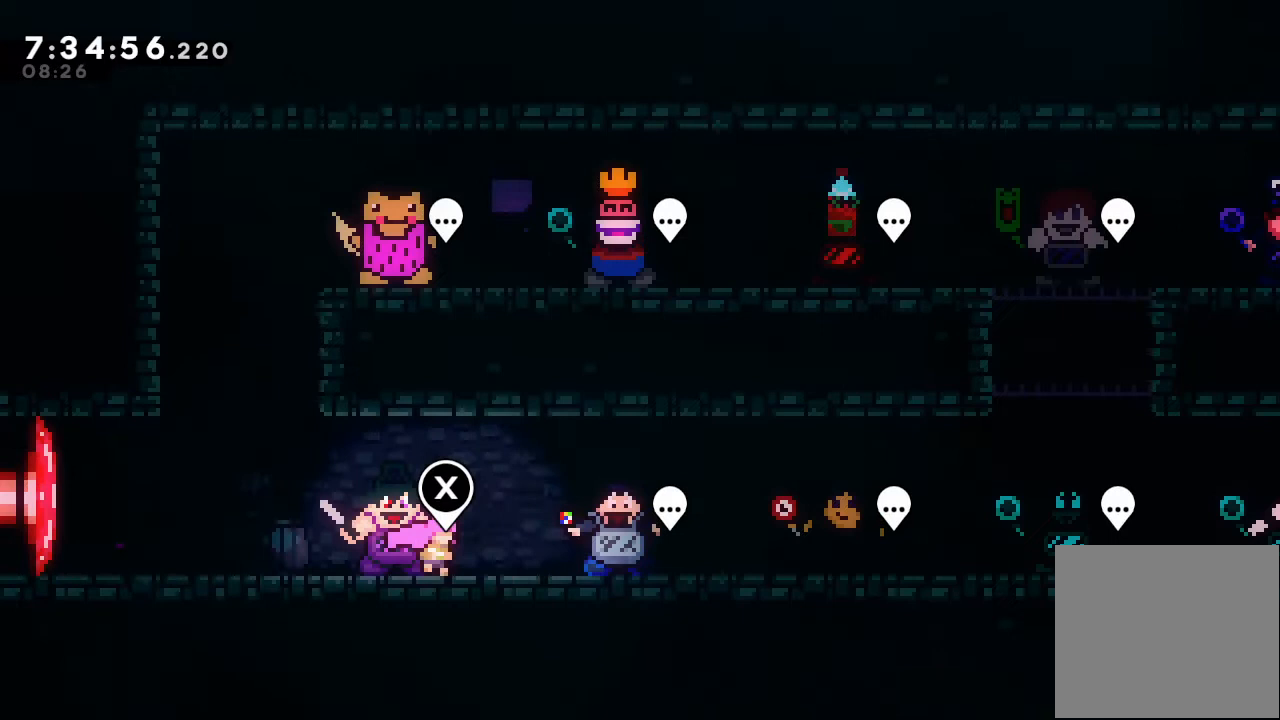
{"keys": ["left"], "events": [[67, "d", "down"], [167, "right", "up"], [233, "left", "down"], [300, "d", "up"]]}
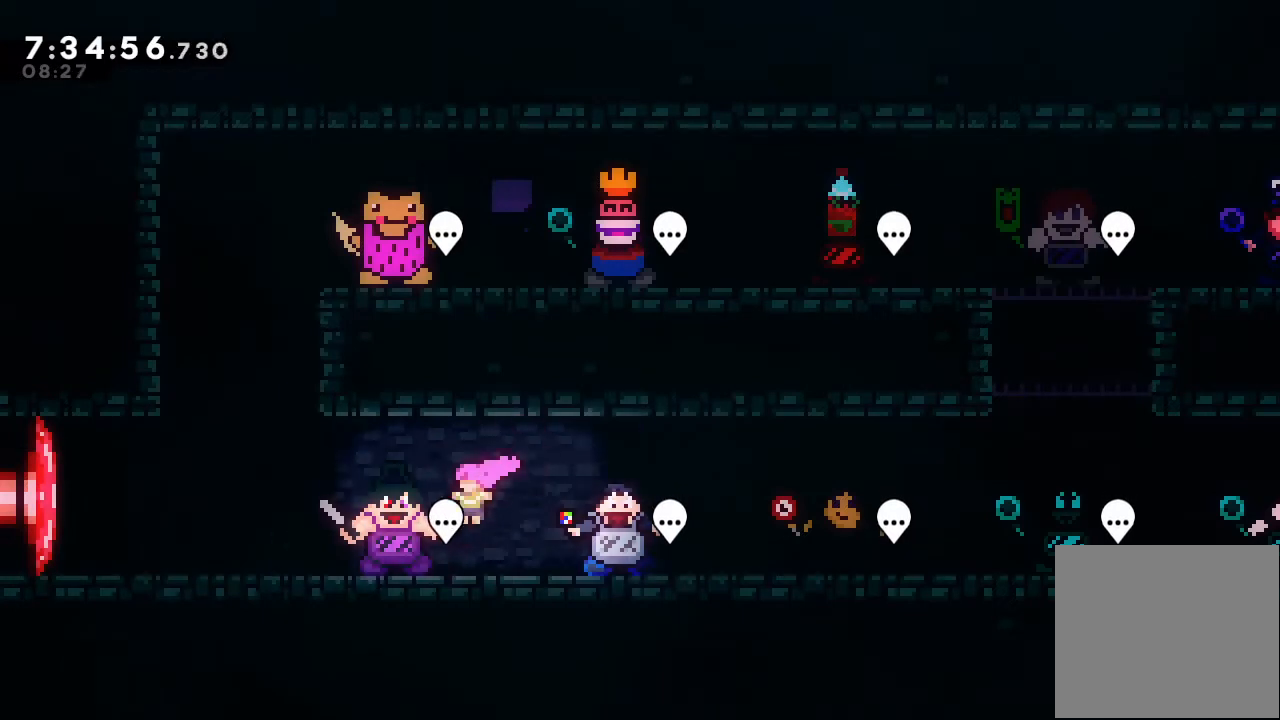
{"keys": [], "events": [[167, "left", "up"]]}
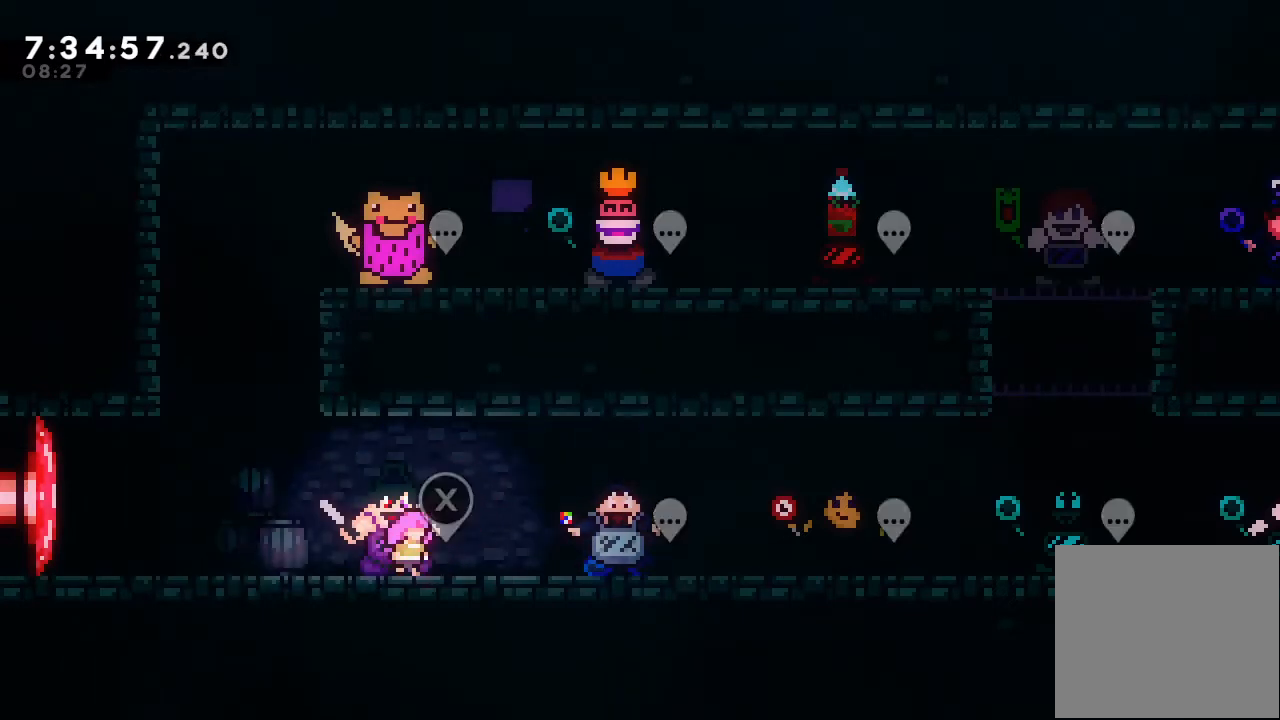
{"keys": [], "events": []}